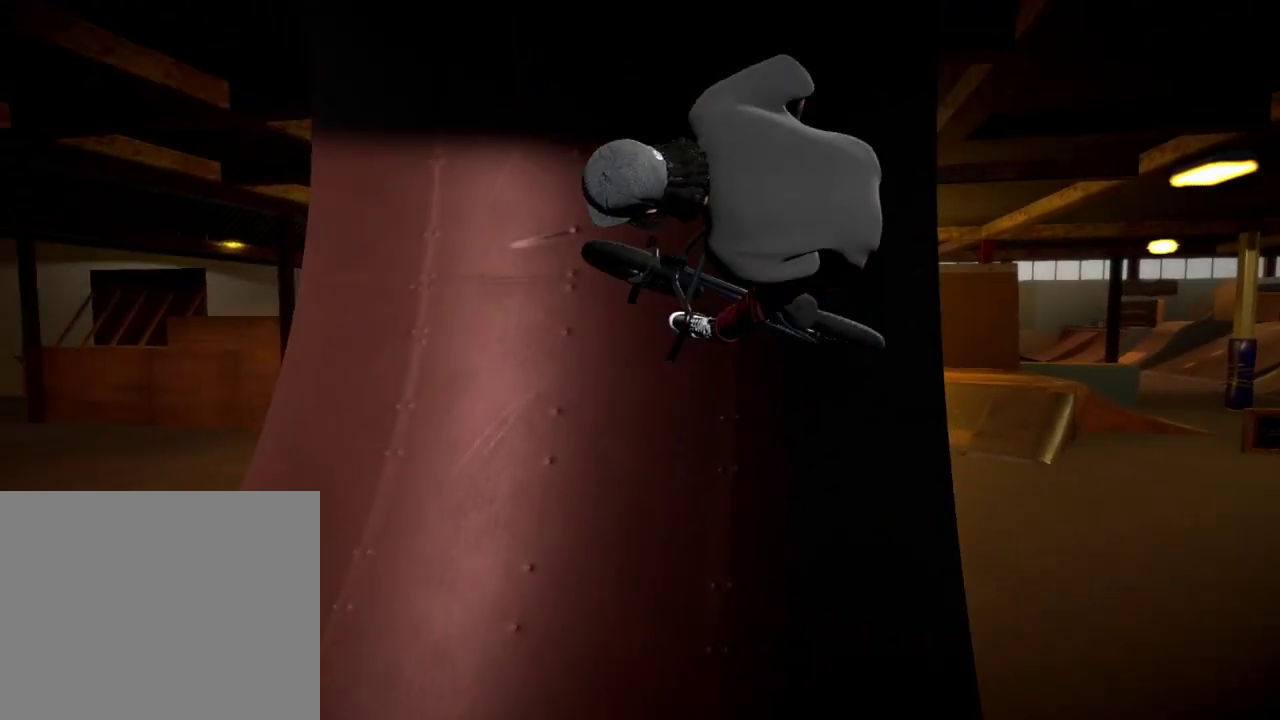
Gameplay with a controller (Xbox layout); each line is a JSON object with the inputs held at the frame after it (dt_ms = milliseconds from this image to that frame). "events" lists button and stick changes between this image and that frame as [ms after this image, input, new state], when the widget could be followed in between.
{"dt_ms": 500, "buttons": [], "left_stick": "left", "right_stick": "center", "events": [[400, "left_stick", "left"]]}
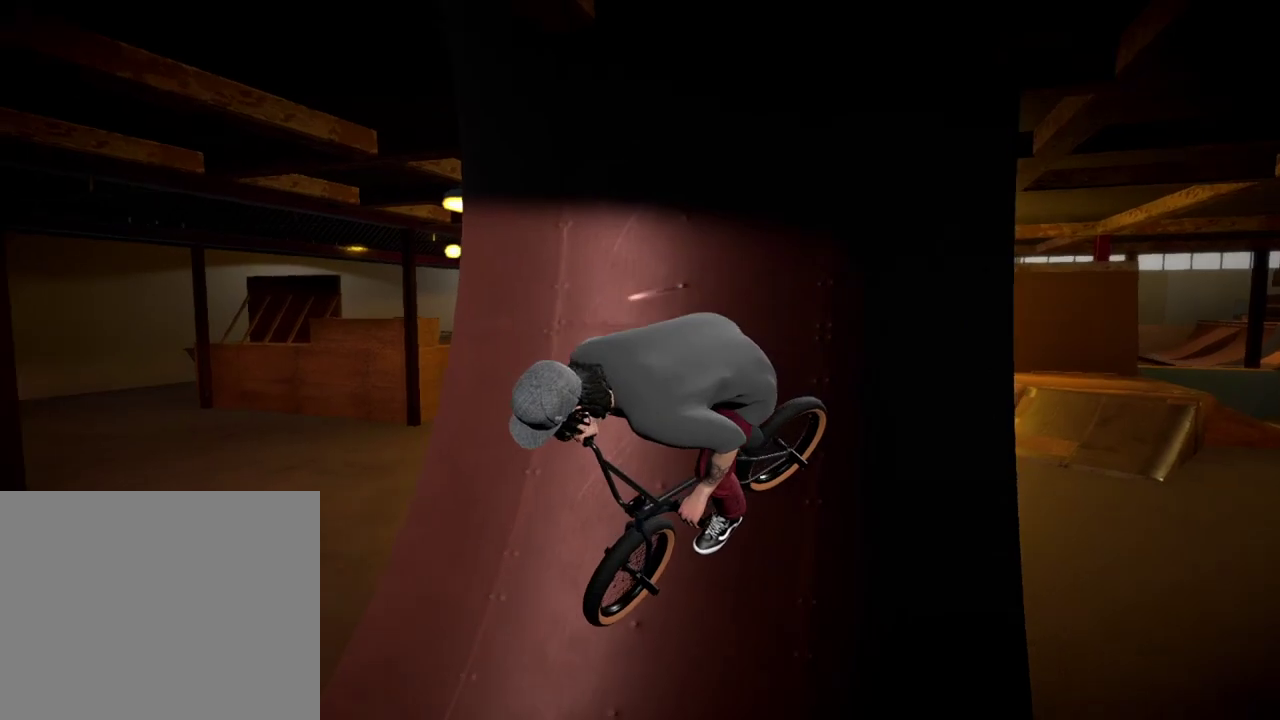
{"dt_ms": 501, "buttons": [], "left_stick": "right", "right_stick": "down", "events": [[117, "left_stick", "center"], [317, "right_stick", "down"], [351, "left_stick", "right"]]}
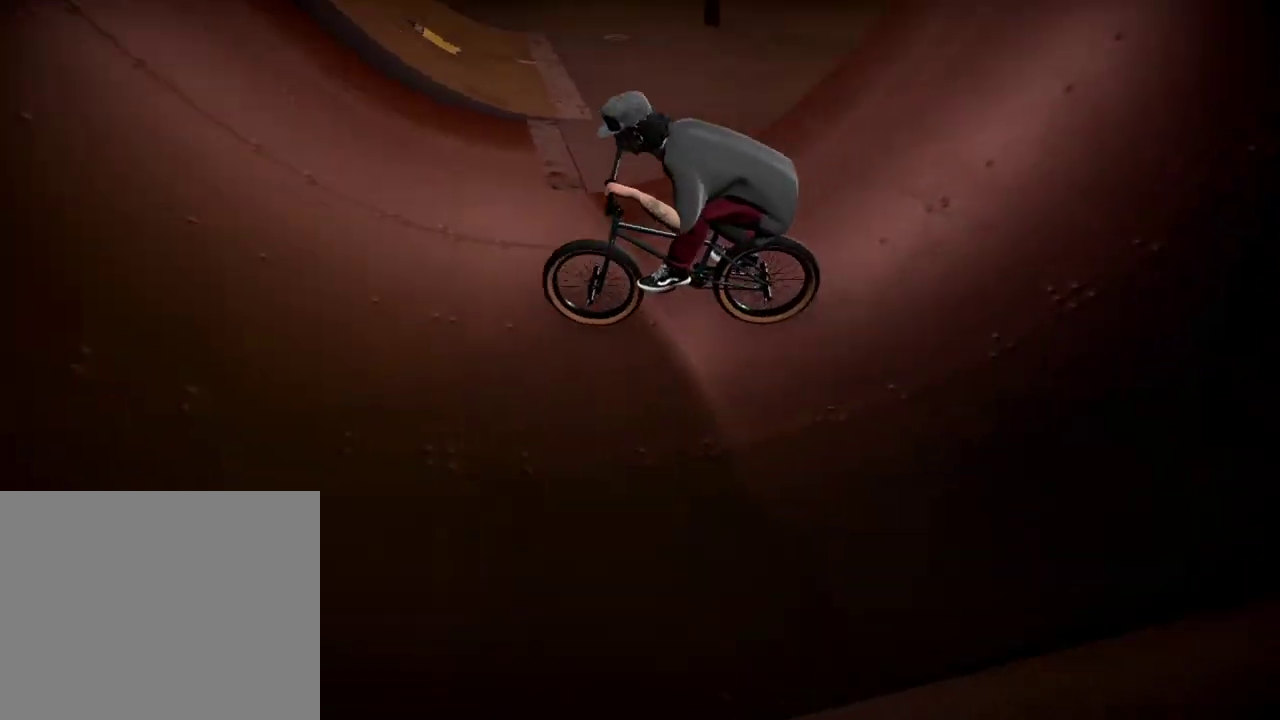
{"dt_ms": 701, "buttons": [], "left_stick": "center", "right_stick": "down", "events": [[651, "left_stick", "center"]]}
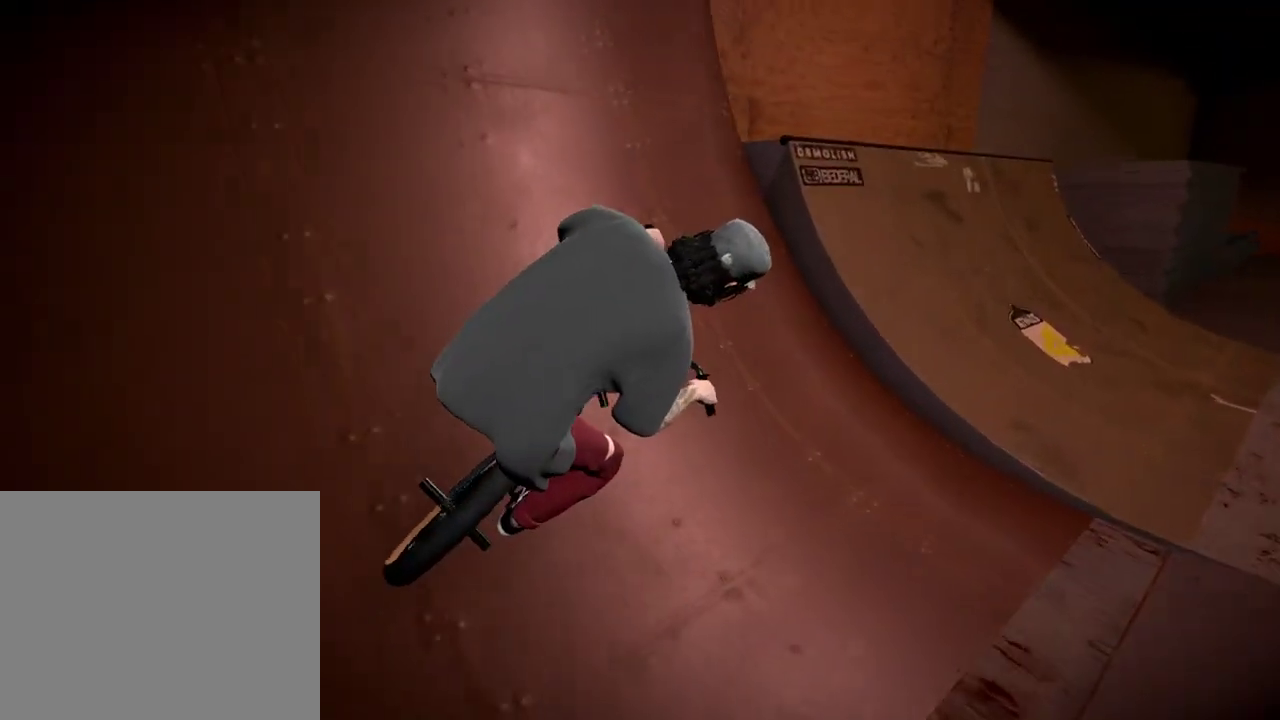
{"dt_ms": 300, "buttons": [], "left_stick": "right", "right_stick": "center", "events": [[50, "right_stick", "up"], [183, "right_stick", "down-left"], [216, "left_stick", "right"], [300, "right_stick", "center"]]}
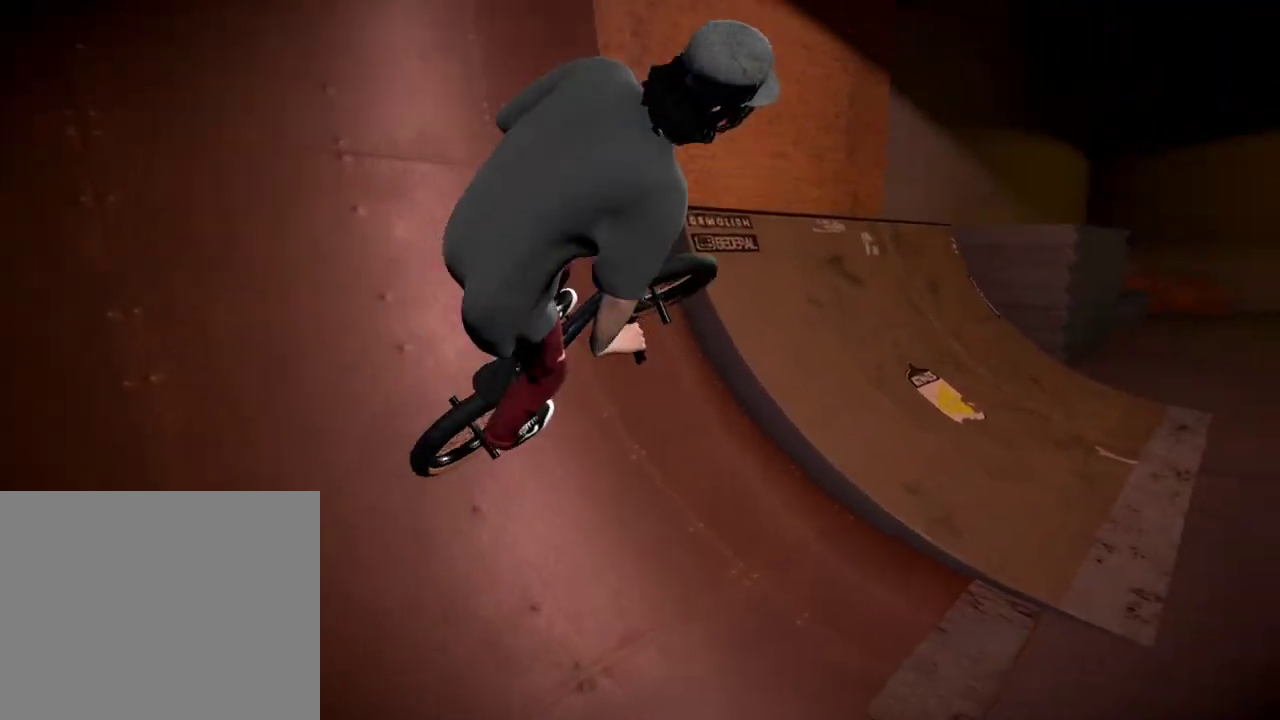
{"dt_ms": 400, "buttons": [], "left_stick": "right", "right_stick": "center", "events": [[83, "left_stick", "center"], [267, "left_stick", "right"]]}
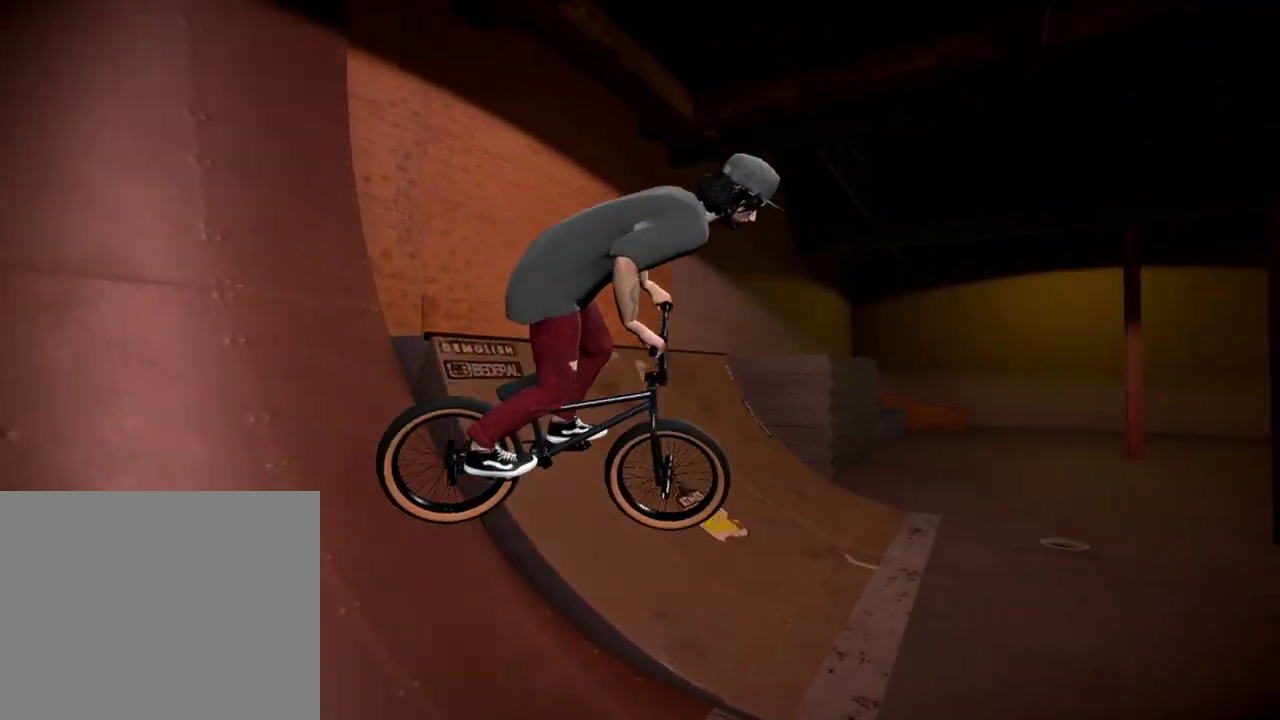
{"dt_ms": 601, "buttons": ["A"], "left_stick": "left", "right_stick": "center", "events": [[50, "left_stick", "center"], [334, "A", "down"], [351, "left_stick", "left"], [484, "A", "up"], [551, "A", "down"]]}
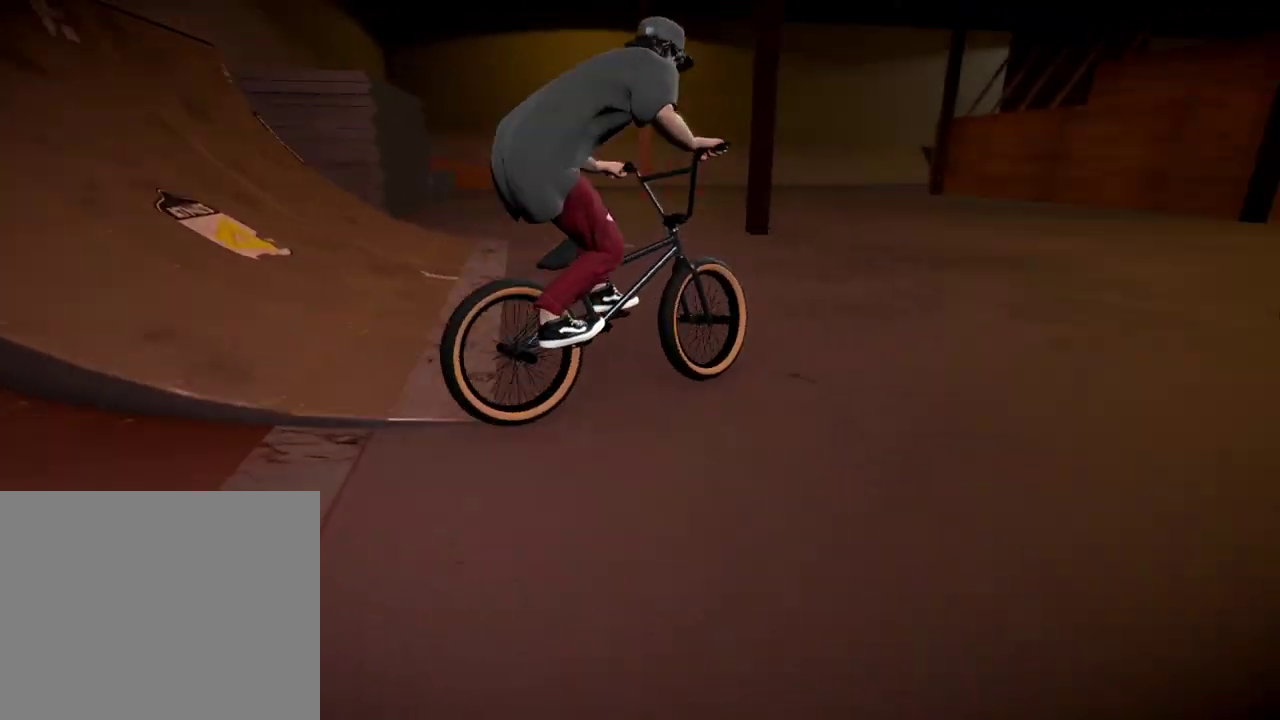
{"dt_ms": 300, "buttons": [], "left_stick": "right", "right_stick": "center", "events": [[67, "A", "up"], [233, "left_stick", "right"]]}
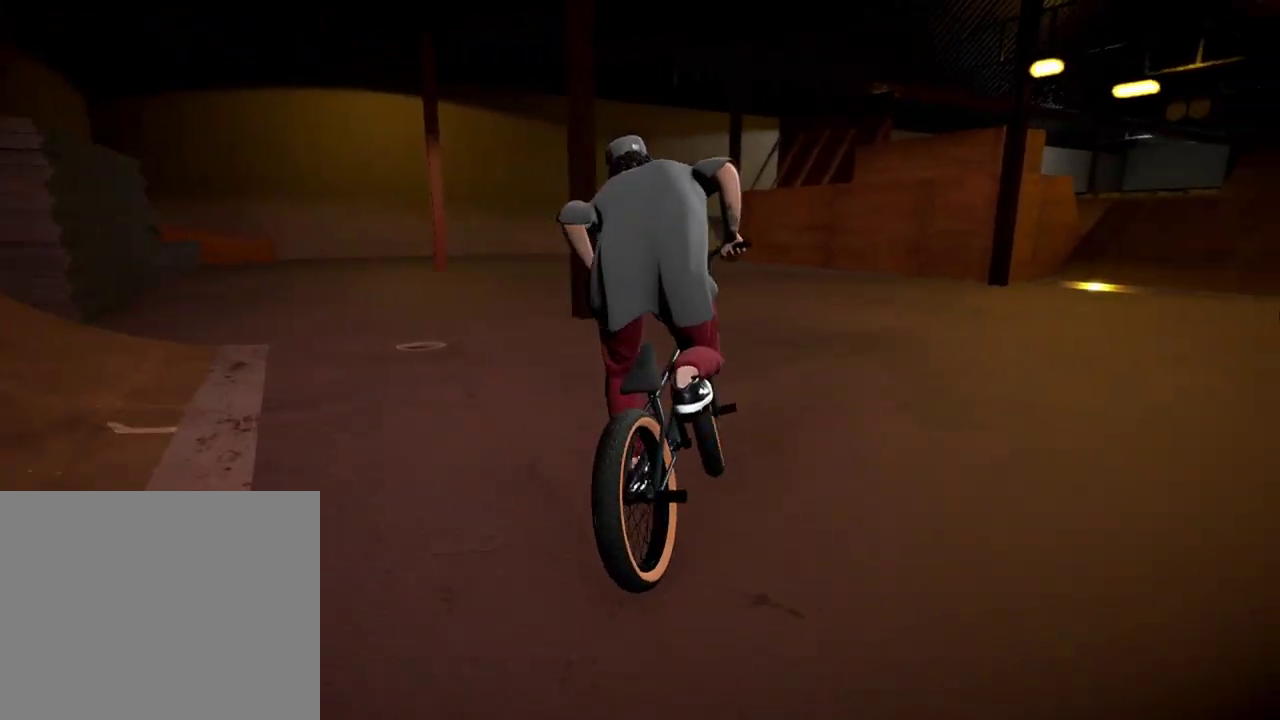
{"dt_ms": 684, "buttons": ["A"], "left_stick": "up-left", "right_stick": "center", "events": [[34, "A", "down"], [150, "A", "up"], [234, "left_stick", "center"], [300, "left_stick", "left"], [367, "A", "down"], [451, "left_stick", "center"], [501, "left_stick", "up-right"], [517, "A", "up"], [617, "A", "down"], [617, "left_stick", "up-left"]]}
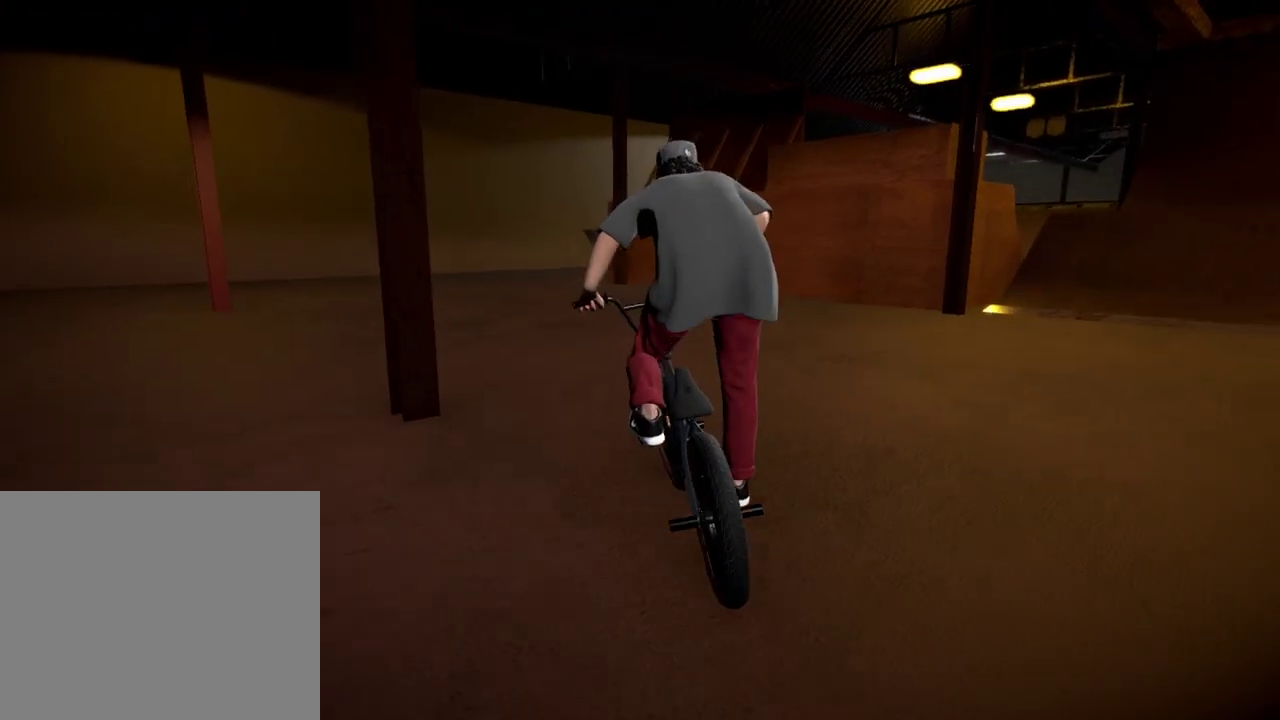
{"dt_ms": 501, "buttons": [], "left_stick": "up-right", "right_stick": "center", "events": [[50, "A", "up"], [150, "A", "down"], [234, "left_stick", "up"], [267, "A", "up"], [367, "left_stick", "up-right"]]}
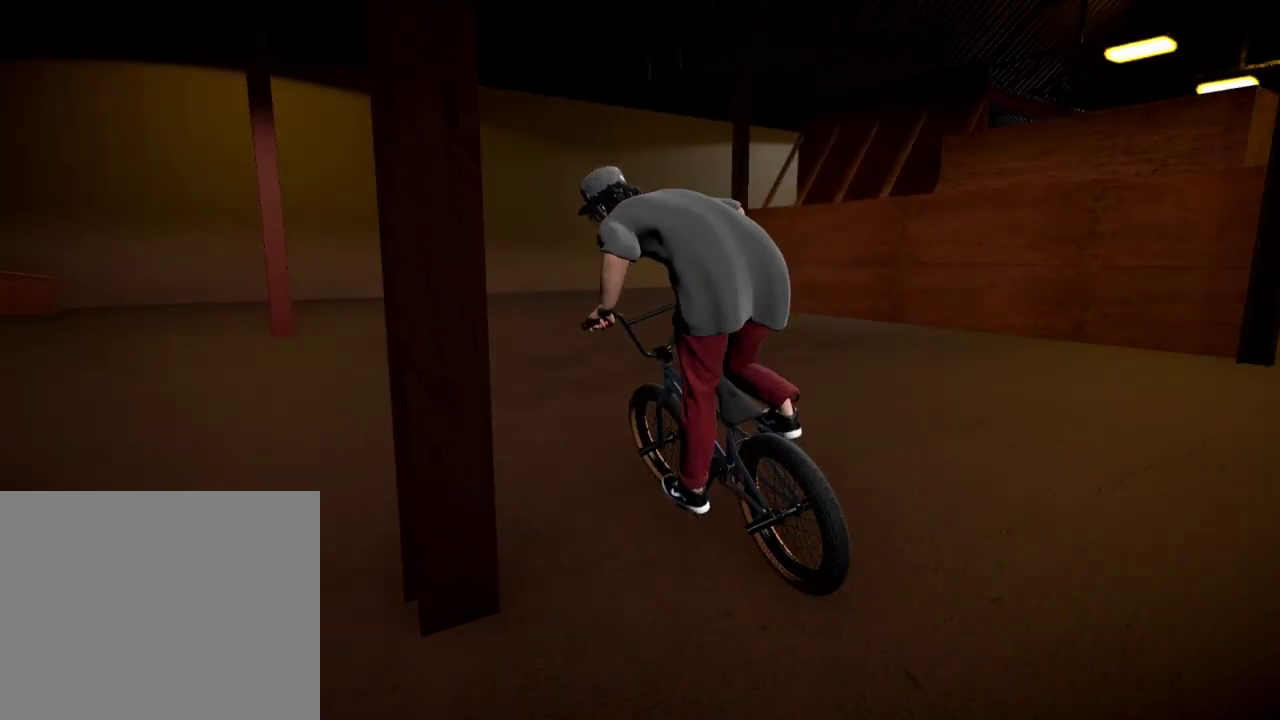
{"dt_ms": 500, "buttons": [], "left_stick": "center", "right_stick": "center", "events": [[333, "left_stick", "right"], [467, "left_stick", "center"]]}
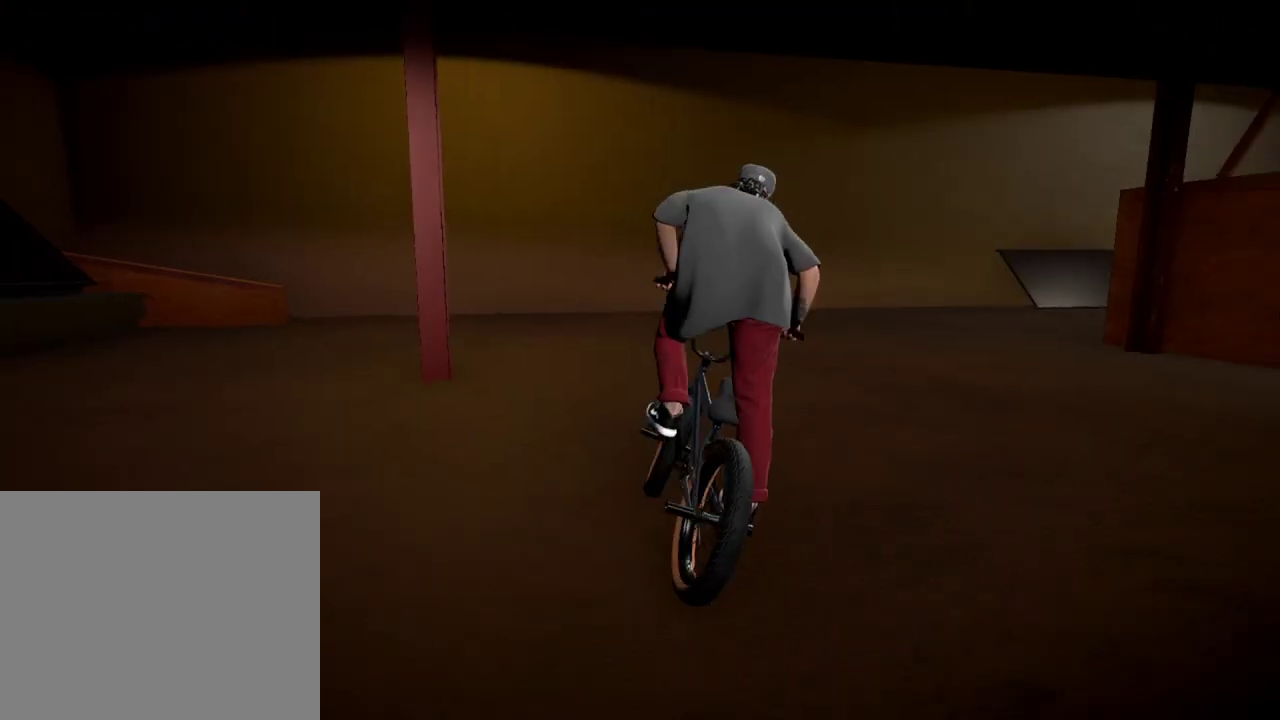
{"dt_ms": 300, "buttons": ["B"], "left_stick": "right", "right_stick": "center", "events": [[184, "left_stick", "right"], [217, "B", "down"]]}
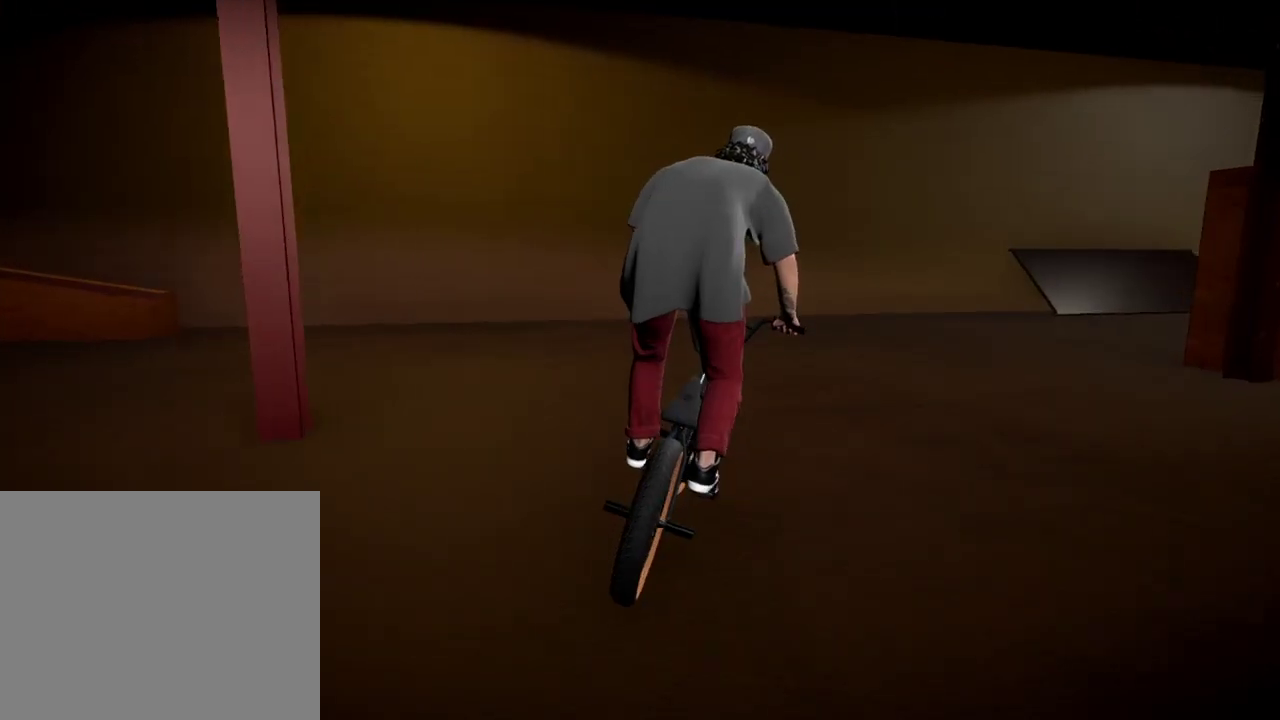
{"dt_ms": 701, "buttons": [], "left_stick": "center", "right_stick": "center", "events": [[84, "left_stick", "center"], [418, "left_stick", "right"], [434, "B", "up"], [551, "left_stick", "center"]]}
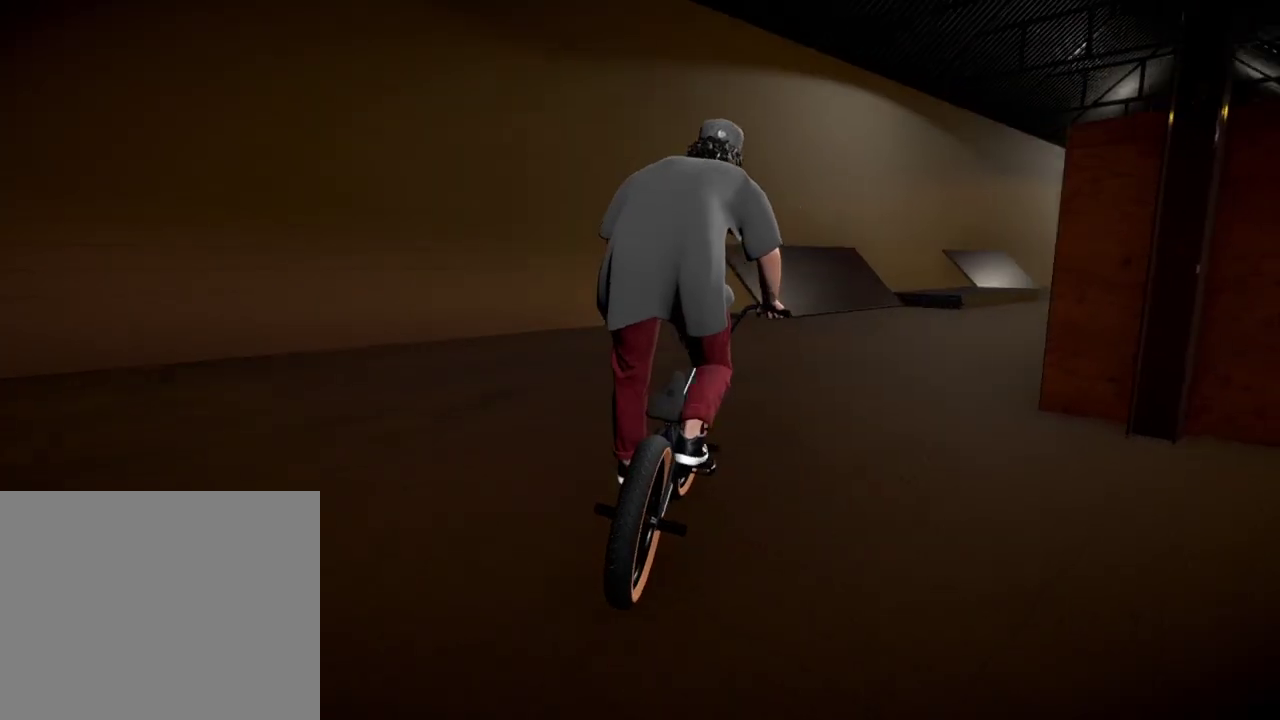
{"dt_ms": 501, "buttons": [], "left_stick": "center", "right_stick": "center", "events": []}
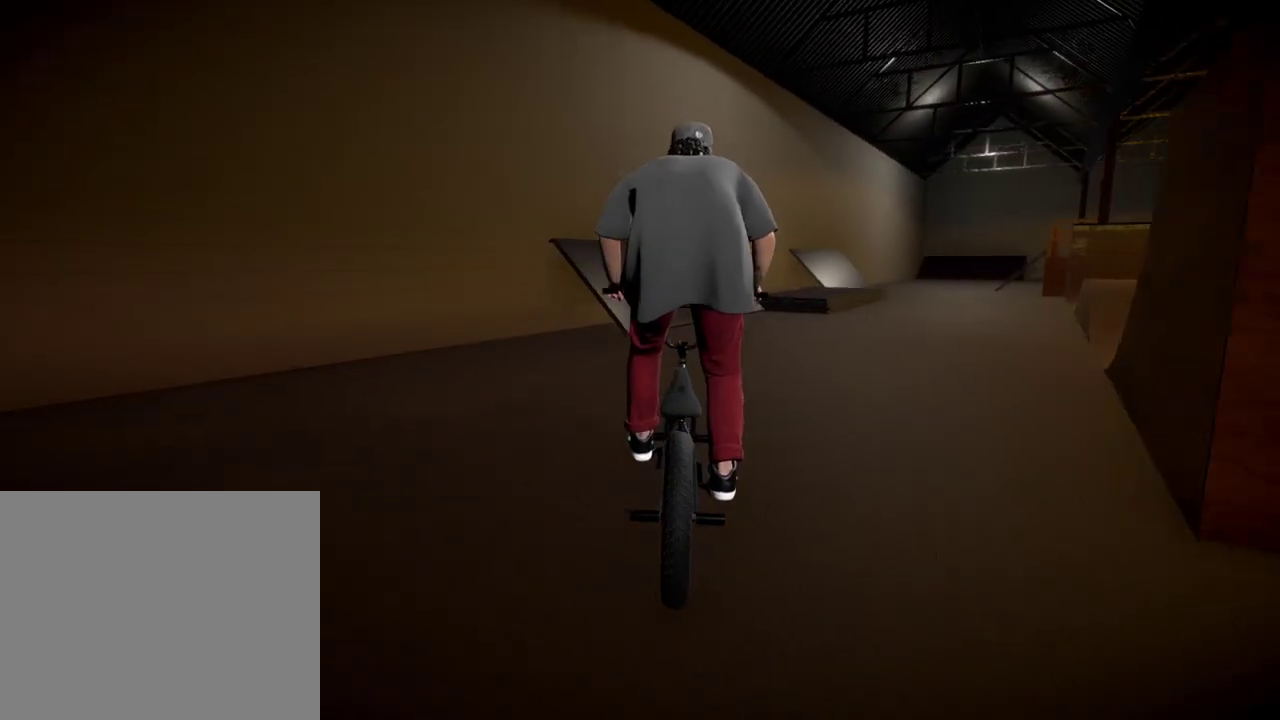
{"dt_ms": 500, "buttons": [], "left_stick": "right", "right_stick": "center", "events": [[217, "left_stick", "left"], [317, "left_stick", "center"], [383, "left_stick", "right"]]}
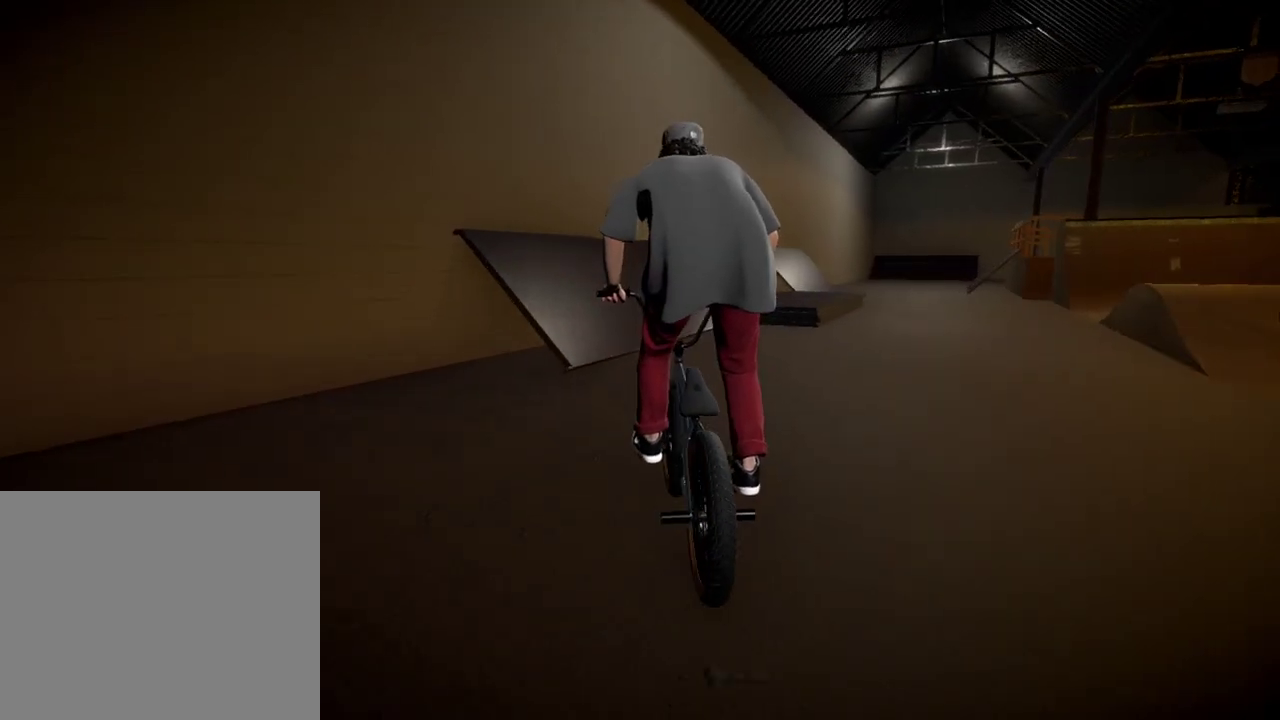
{"dt_ms": 601, "buttons": [], "left_stick": "right", "right_stick": "down", "events": [[17, "left_stick", "center"], [50, "right_stick", "down"], [367, "left_stick", "left"], [484, "left_stick", "center"], [567, "left_stick", "right"]]}
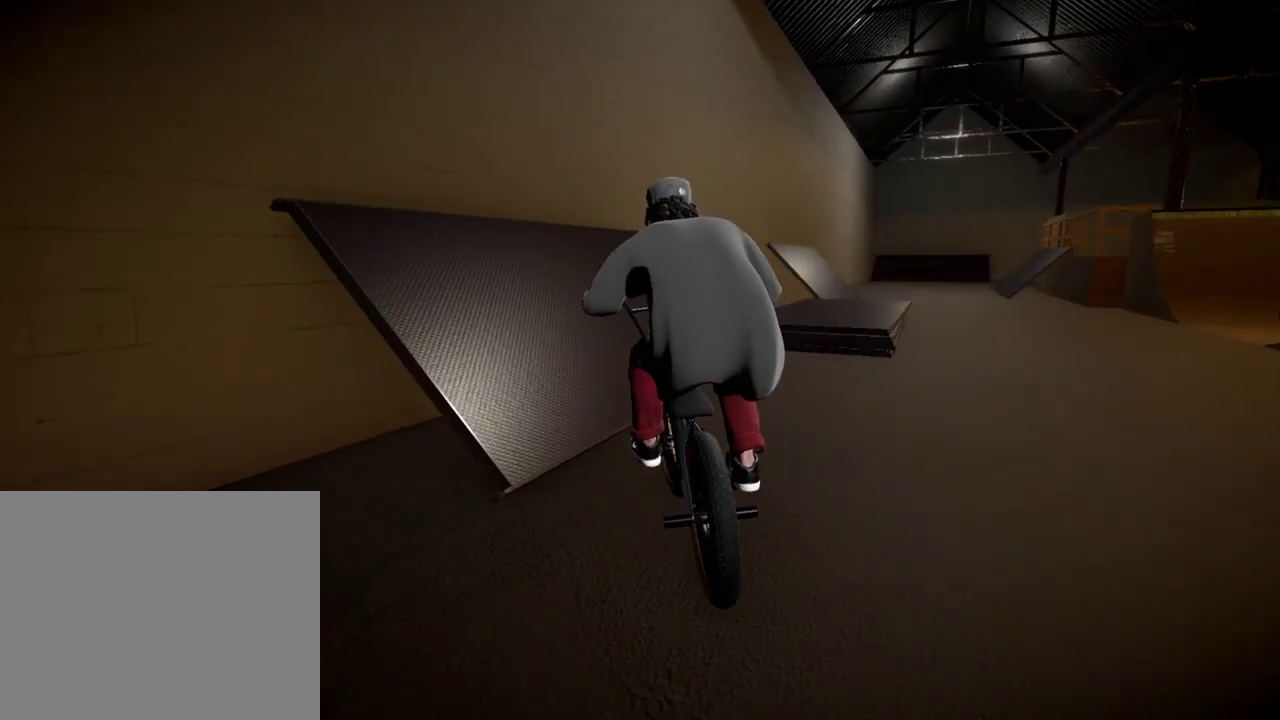
{"dt_ms": 400, "buttons": [], "left_stick": "right", "right_stick": "down", "events": [[33, "right_stick", "up"], [100, "left_stick", "center"], [167, "right_stick", "center"], [300, "left_stick", "right"], [350, "right_stick", "down"]]}
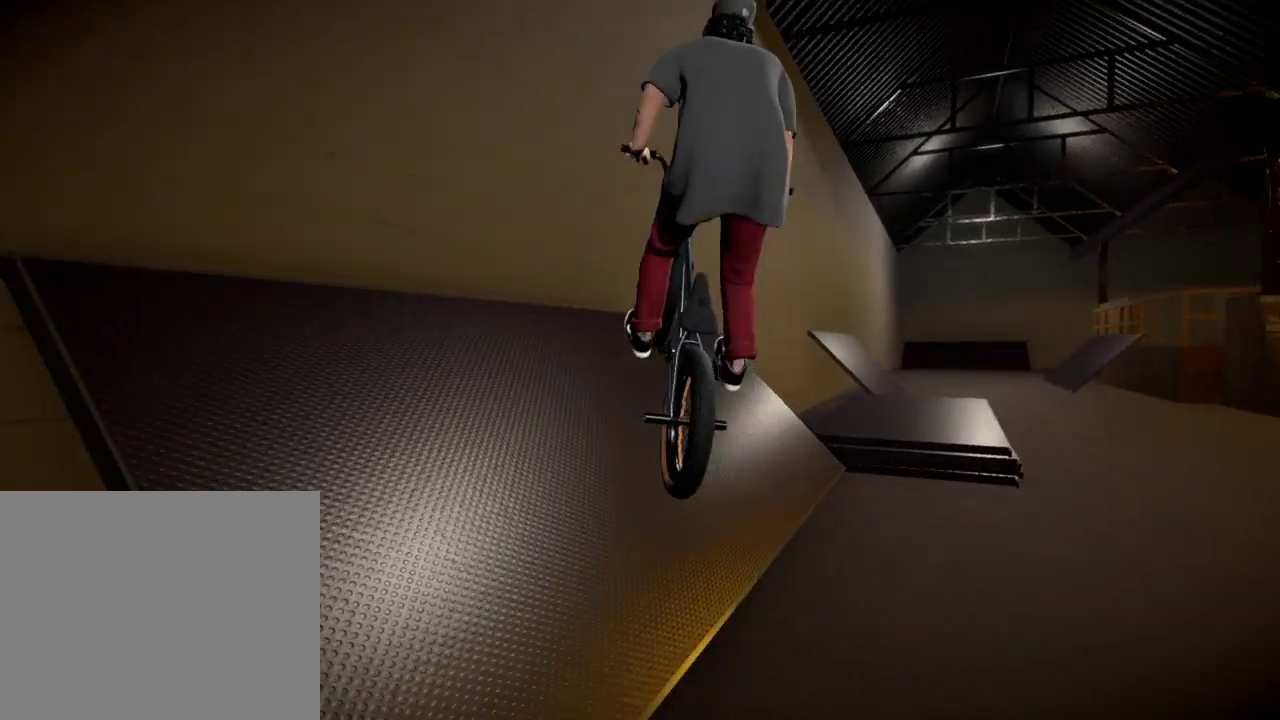
{"dt_ms": 401, "buttons": [], "left_stick": "center", "right_stick": "up", "events": [[34, "left_stick", "center"], [134, "left_stick", "right"], [300, "left_stick", "center"], [401, "right_stick", "up"]]}
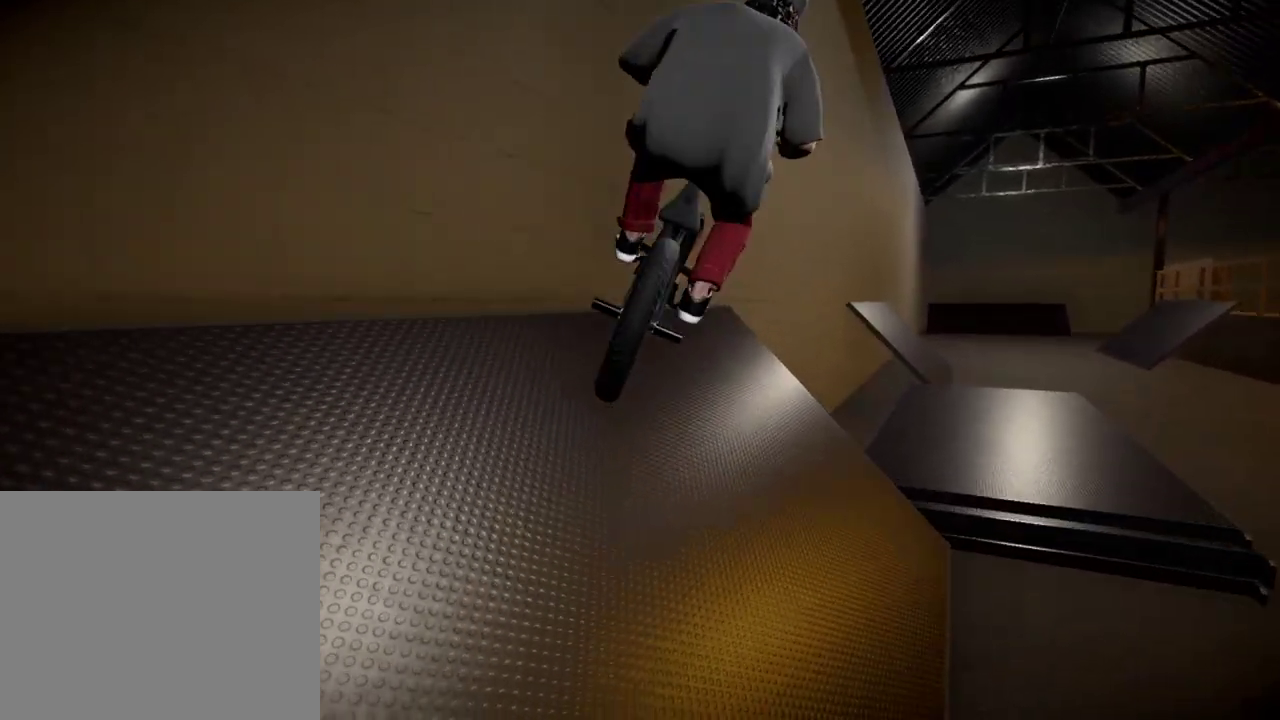
{"dt_ms": 800, "buttons": [], "left_stick": "right", "right_stick": "down", "events": [[16, "L1", "down"], [83, "right_stick", "down"], [183, "left_stick", "down-right"], [200, "right_stick", "center"], [216, "L1", "up"], [300, "left_stick", "center"], [467, "left_stick", "down-right"], [600, "right_stick", "down"], [650, "left_stick", "right"]]}
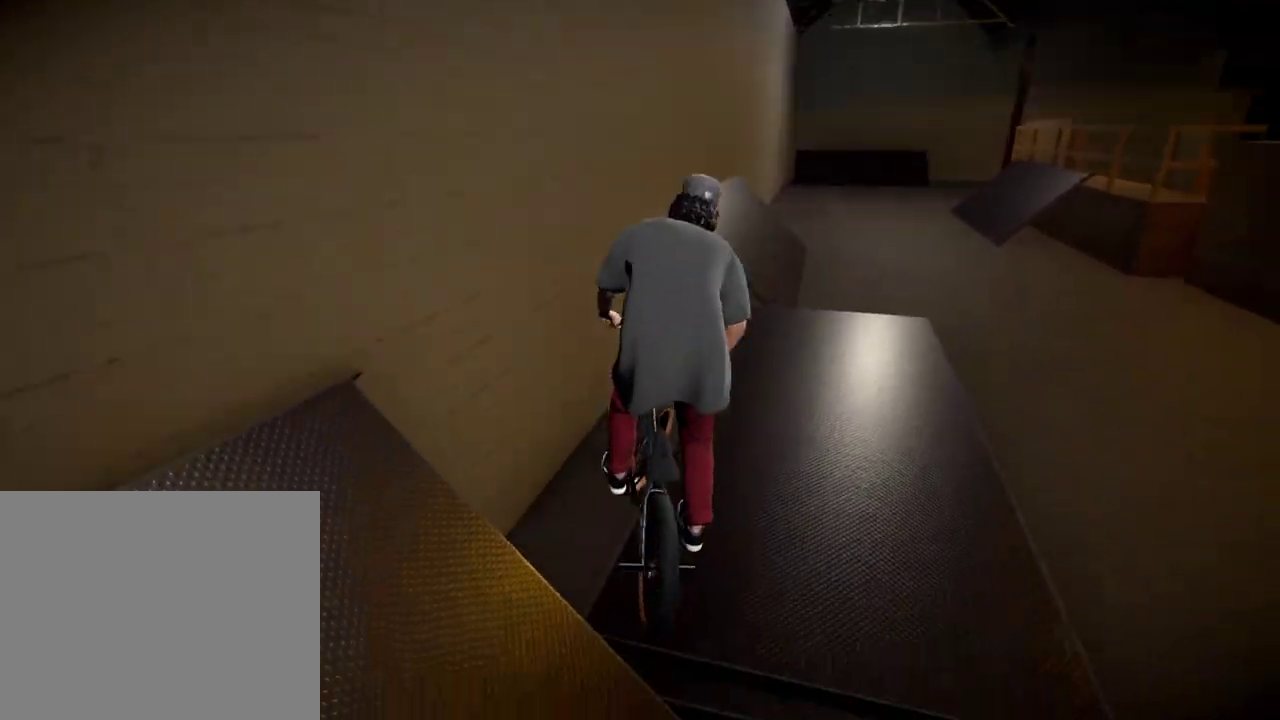
{"dt_ms": 301, "buttons": [], "left_stick": "center", "right_stick": "down", "events": [[184, "left_stick", "center"]]}
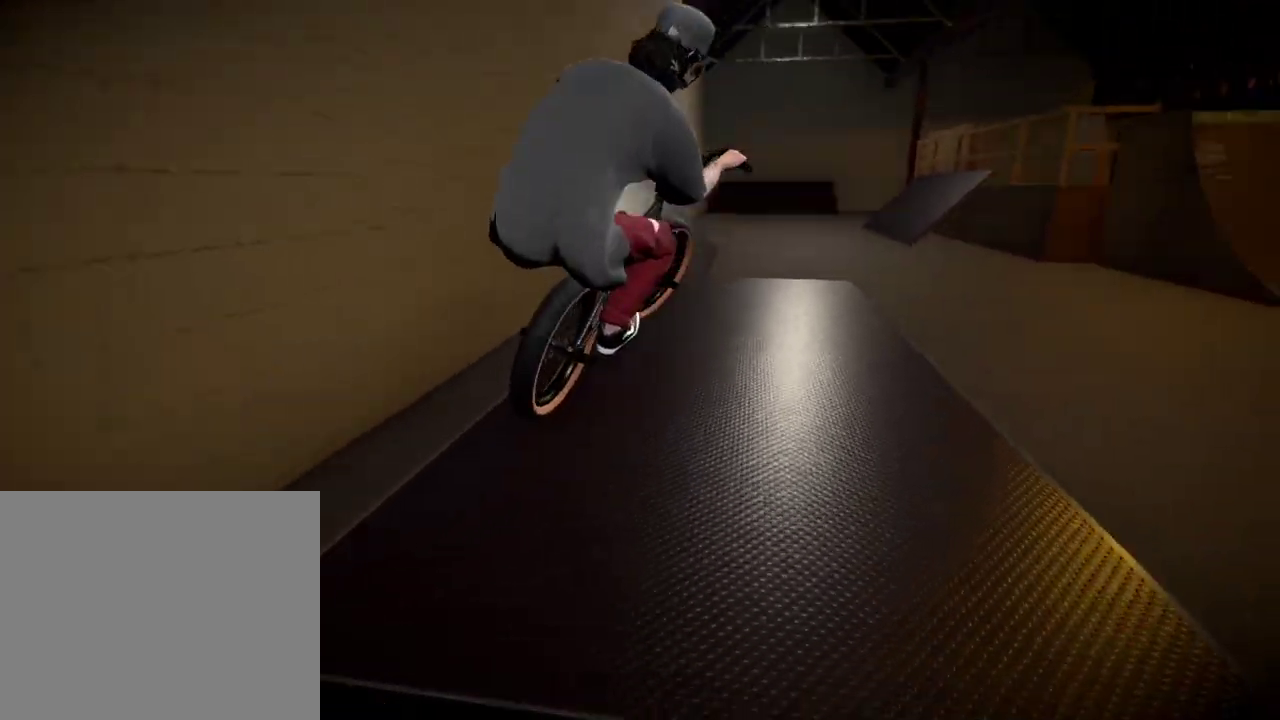
{"dt_ms": 500, "buttons": [], "left_stick": "left", "right_stick": "down", "events": [[50, "left_stick", "left"]]}
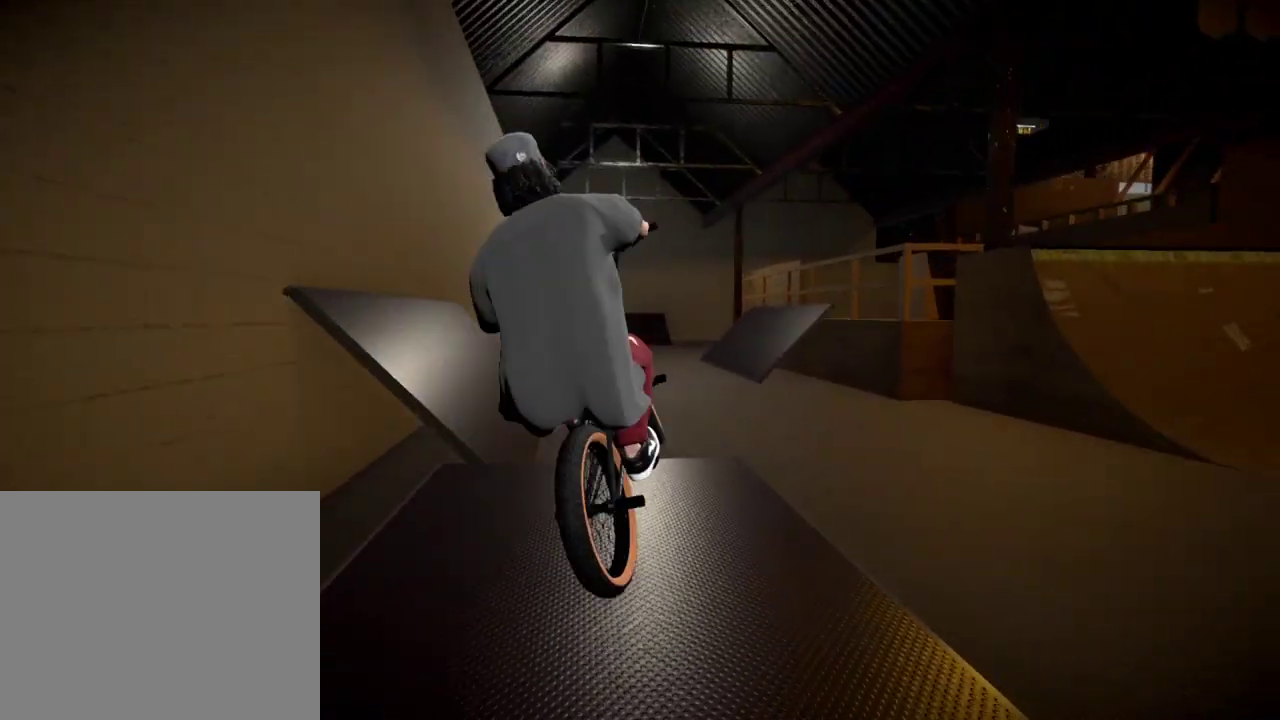
{"dt_ms": 300, "buttons": [], "left_stick": "center", "right_stick": "up", "events": [[200, "right_stick", "up"], [284, "left_stick", "center"]]}
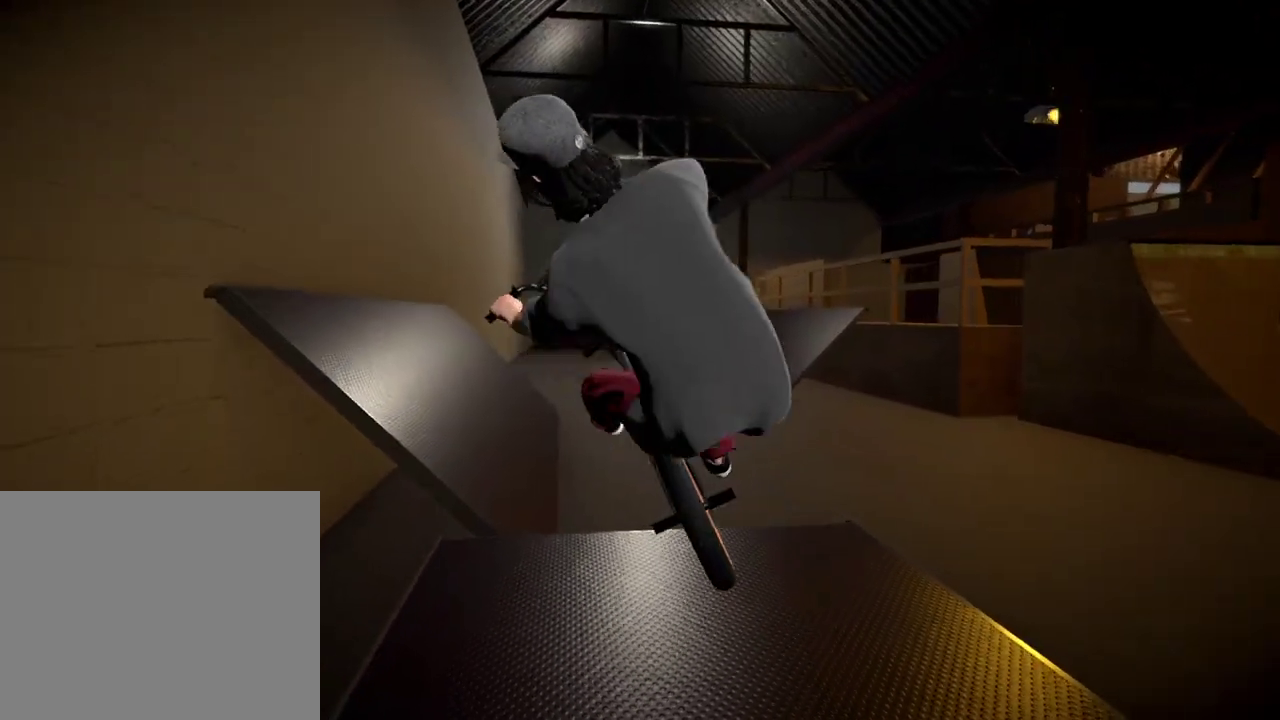
{"dt_ms": 801, "buttons": [], "left_stick": "right", "right_stick": "center", "events": [[67, "right_stick", "center"], [451, "left_stick", "right"]]}
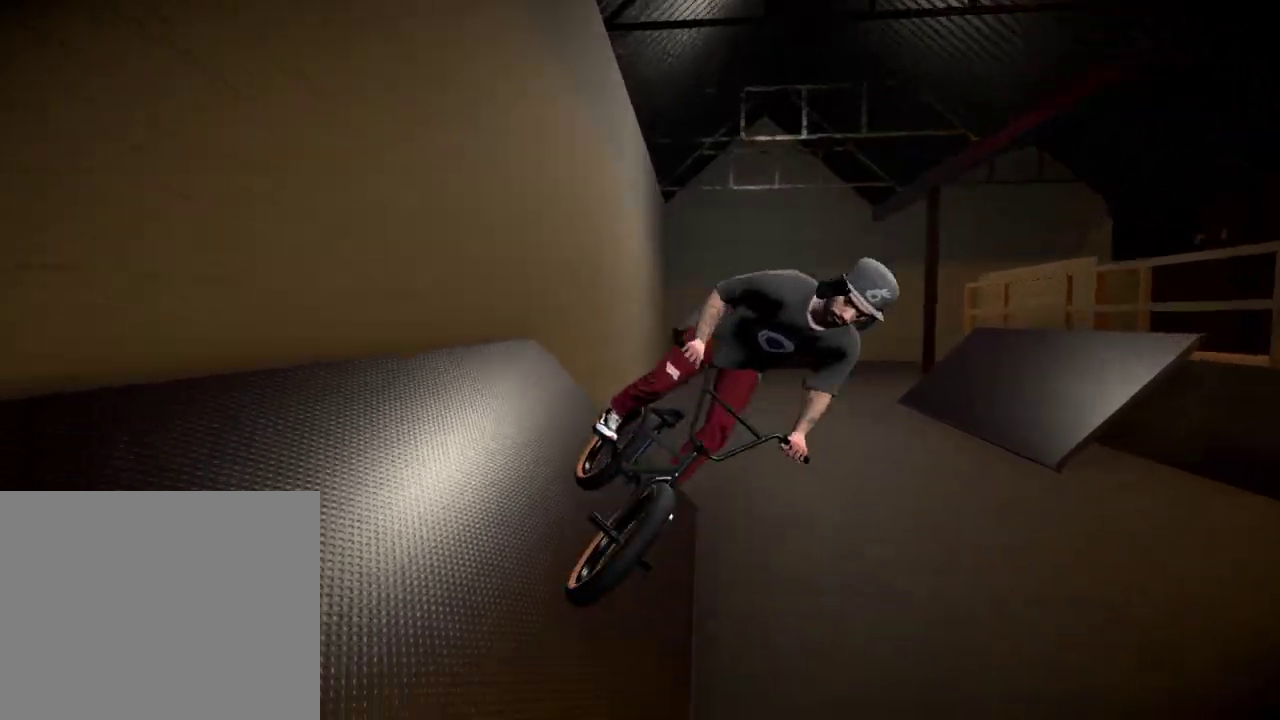
{"dt_ms": 401, "buttons": [], "left_stick": "center", "right_stick": "center", "events": [[150, "left_stick", "center"]]}
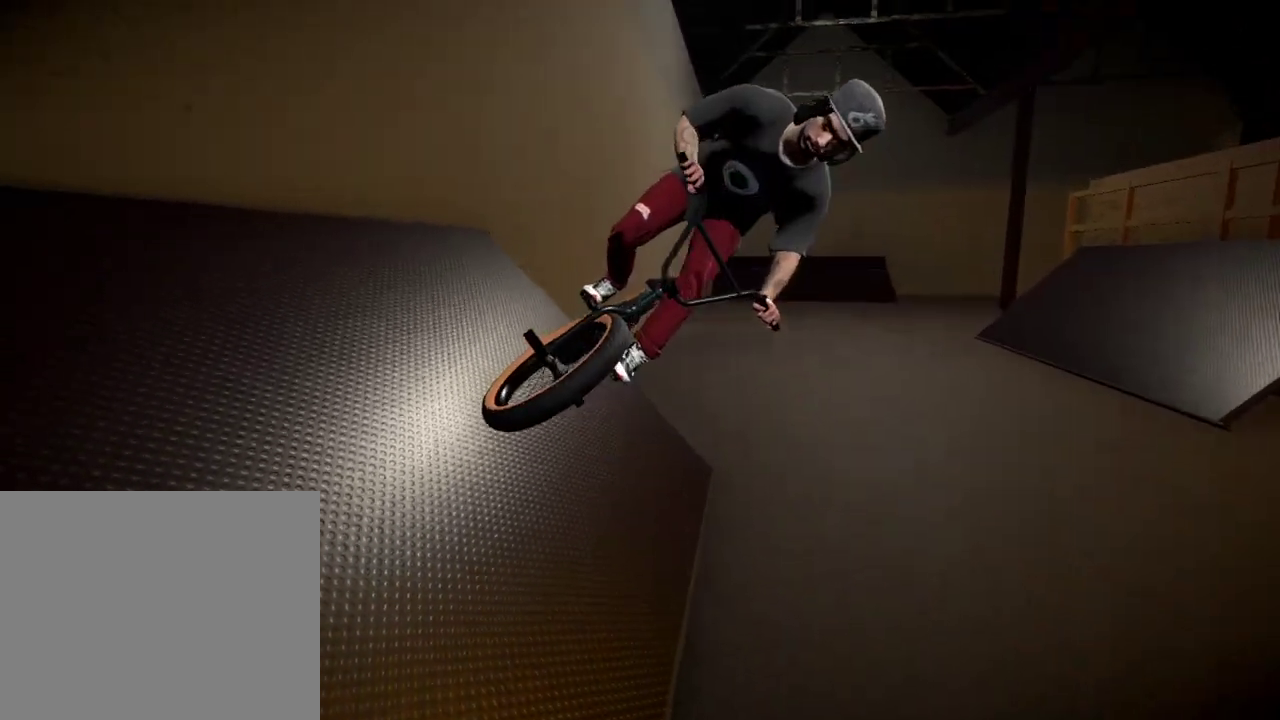
{"dt_ms": 300, "buttons": [], "left_stick": "right", "right_stick": "center", "events": [[66, "left_stick", "right"]]}
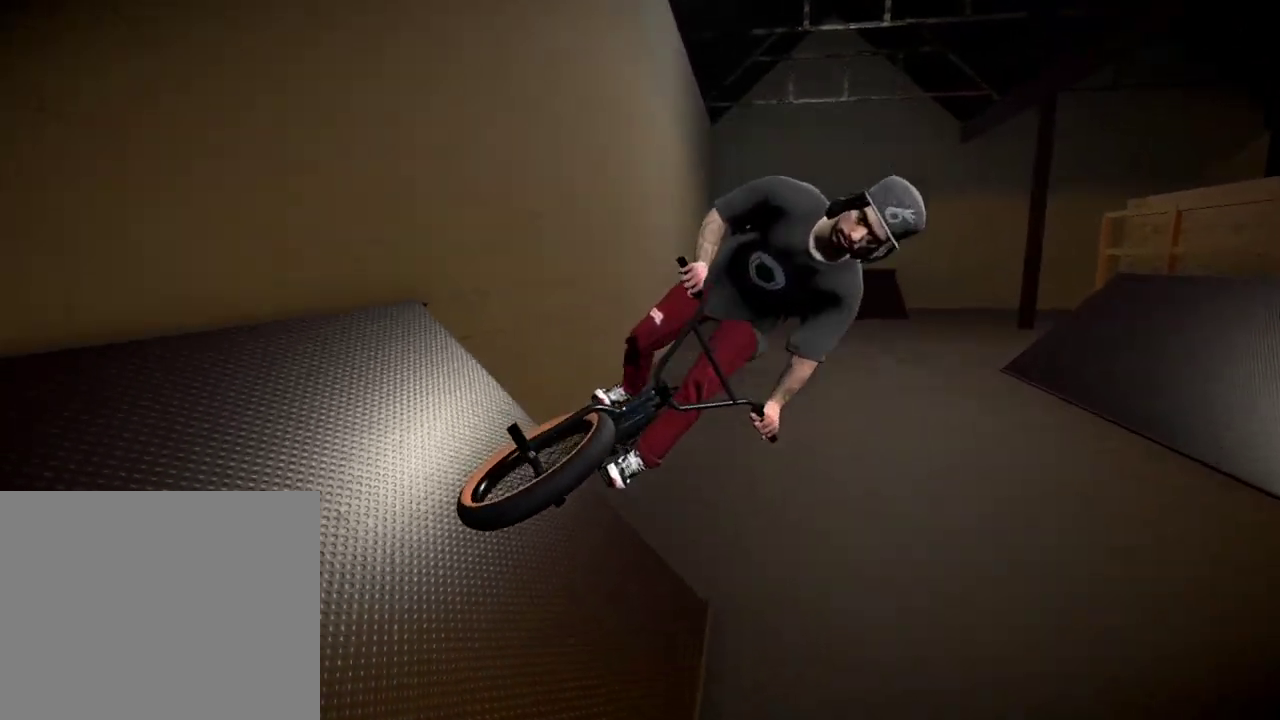
{"dt_ms": 701, "buttons": [], "left_stick": "center", "right_stick": "center", "events": [[300, "left_stick", "up-right"], [367, "left_stick", "center"], [517, "left_stick", "right"], [617, "left_stick", "center"]]}
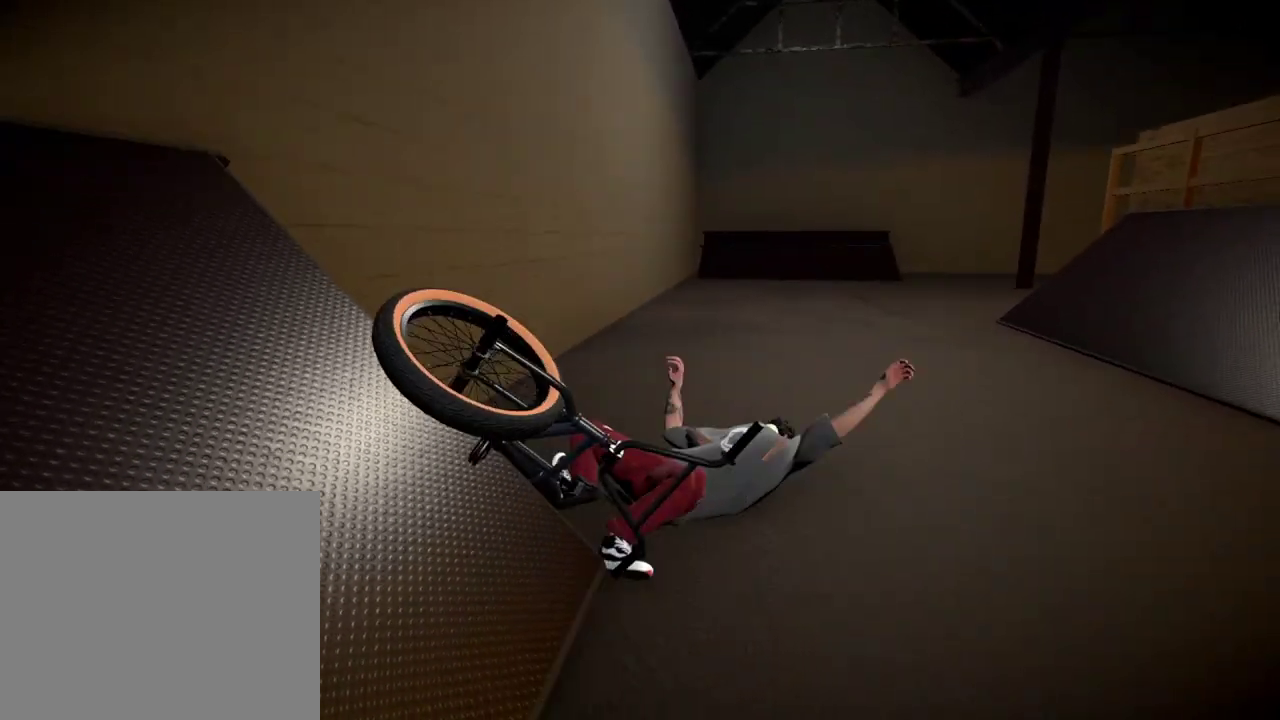
{"dt_ms": 500, "buttons": ["A"], "left_stick": "center", "right_stick": "center", "events": [[66, "DPAD_DOWN", "down"], [283, "DPAD_DOWN", "up"], [500, "A", "down"]]}
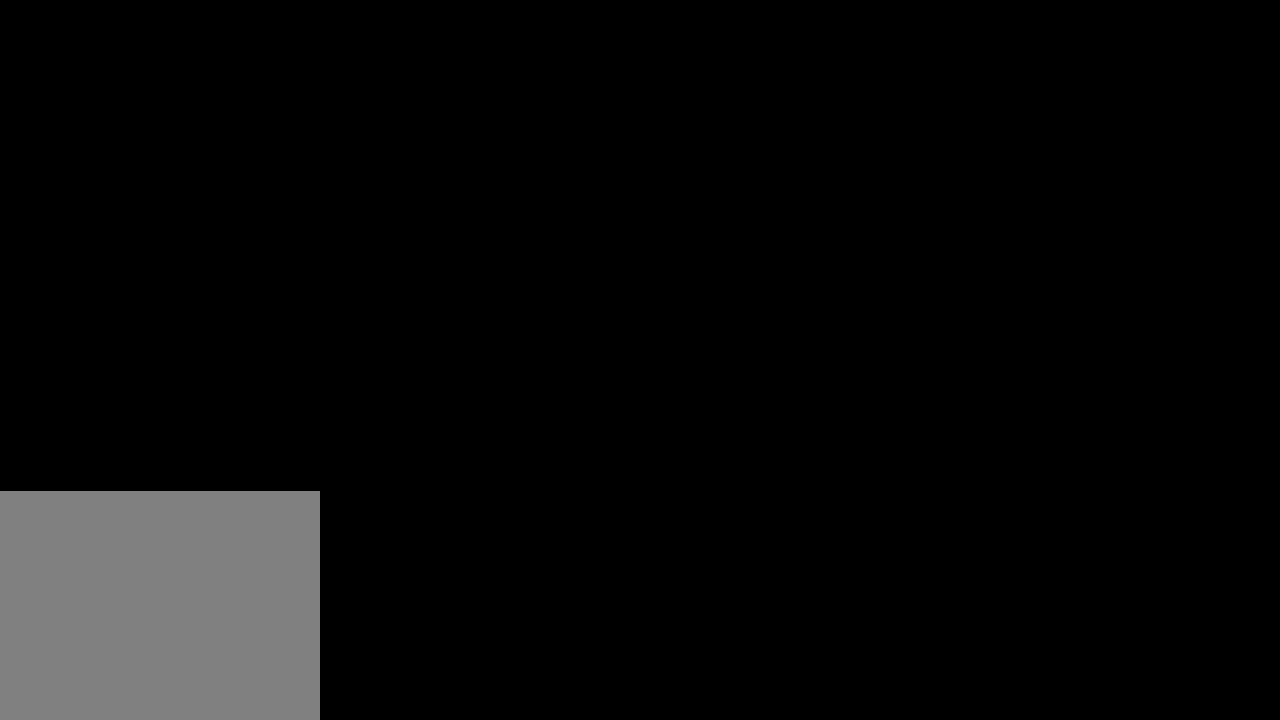
{"dt_ms": 501, "buttons": ["A"], "left_stick": "up", "right_stick": "center", "events": [[117, "A", "up"], [184, "left_stick", "up-left"], [217, "A", "down"], [351, "A", "up"], [351, "left_stick", "up"], [434, "A", "down"]]}
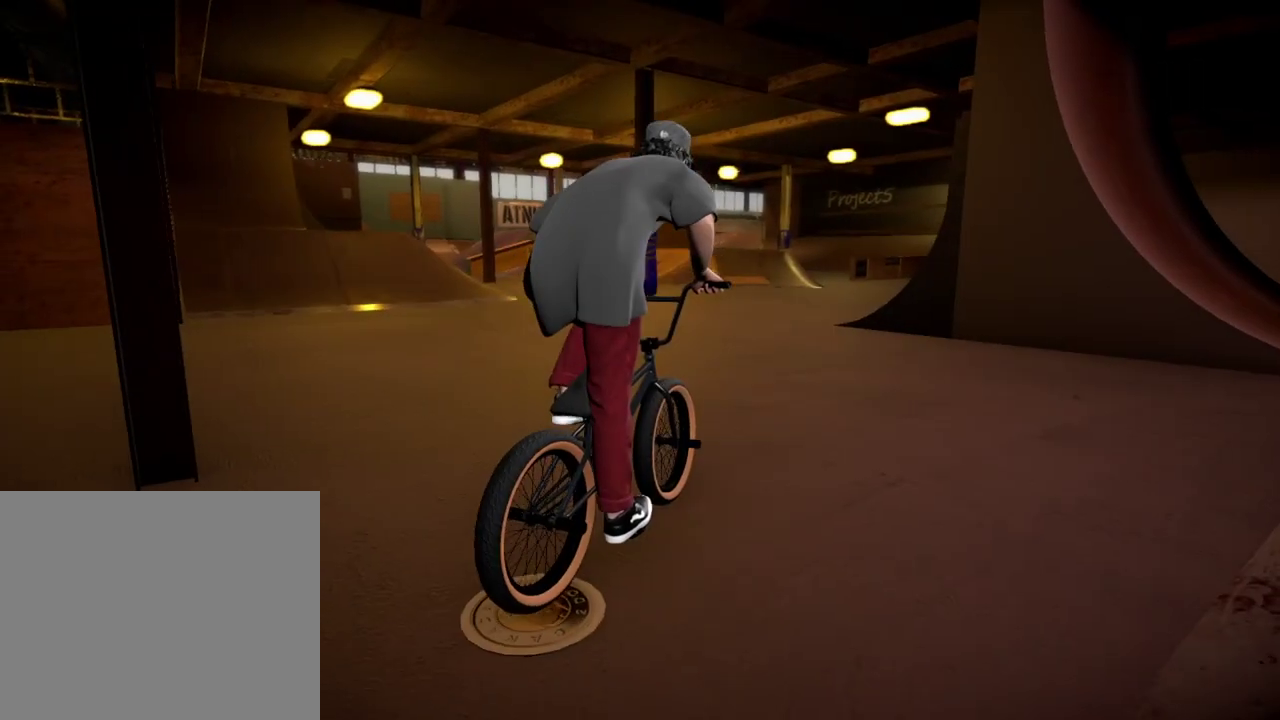
{"dt_ms": 600, "buttons": ["A"], "left_stick": "left", "right_stick": "center", "events": [[16, "A", "up"], [100, "left_stick", "up-left"], [133, "A", "down"], [250, "A", "up"], [350, "A", "down"], [400, "left_stick", "left"], [484, "A", "up"], [567, "A", "down"]]}
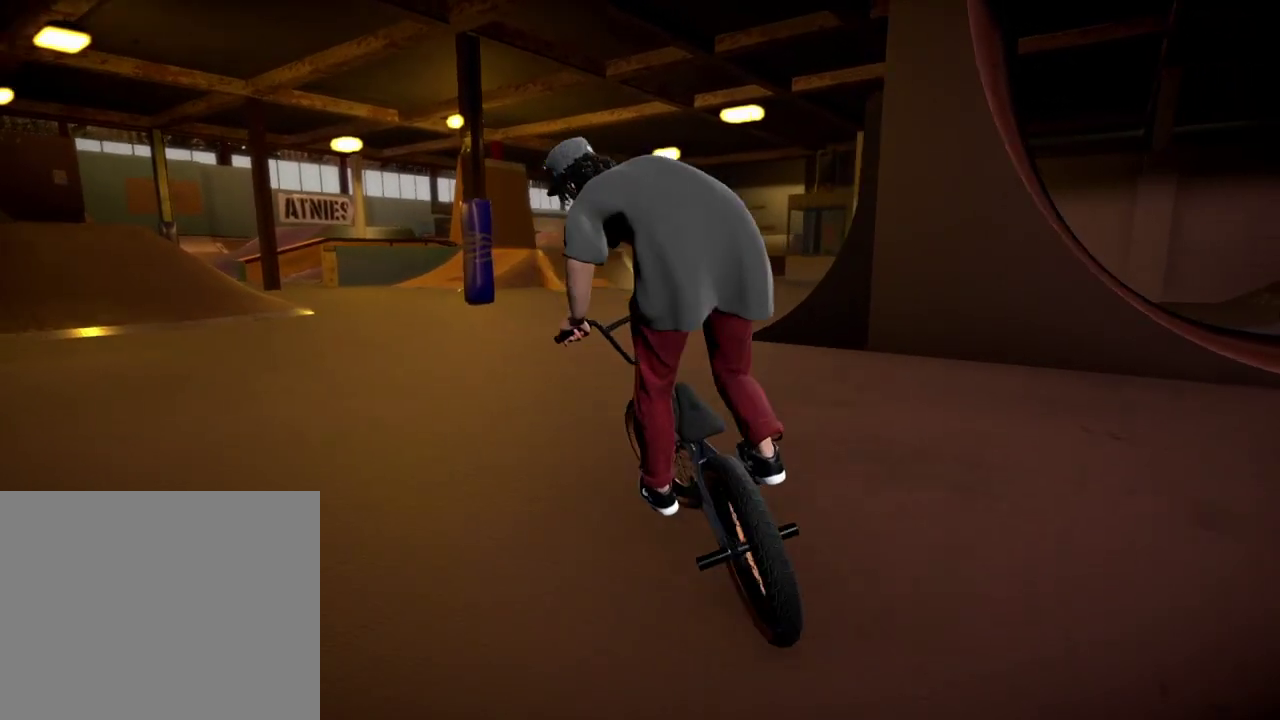
{"dt_ms": 401, "buttons": [], "left_stick": "left", "right_stick": "center", "events": [[67, "A", "up"]]}
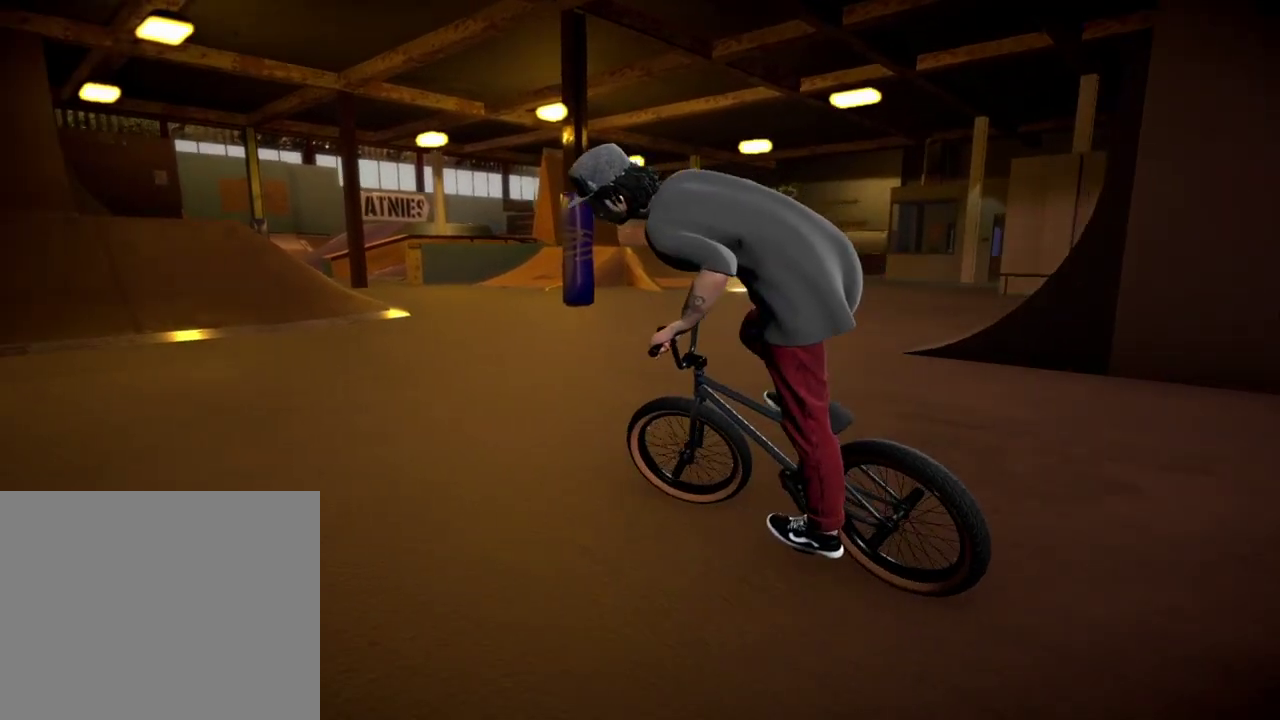
{"dt_ms": 500, "buttons": [], "left_stick": "center", "right_stick": "center", "events": [[50, "left_stick", "down-left"], [300, "left_stick", "center"]]}